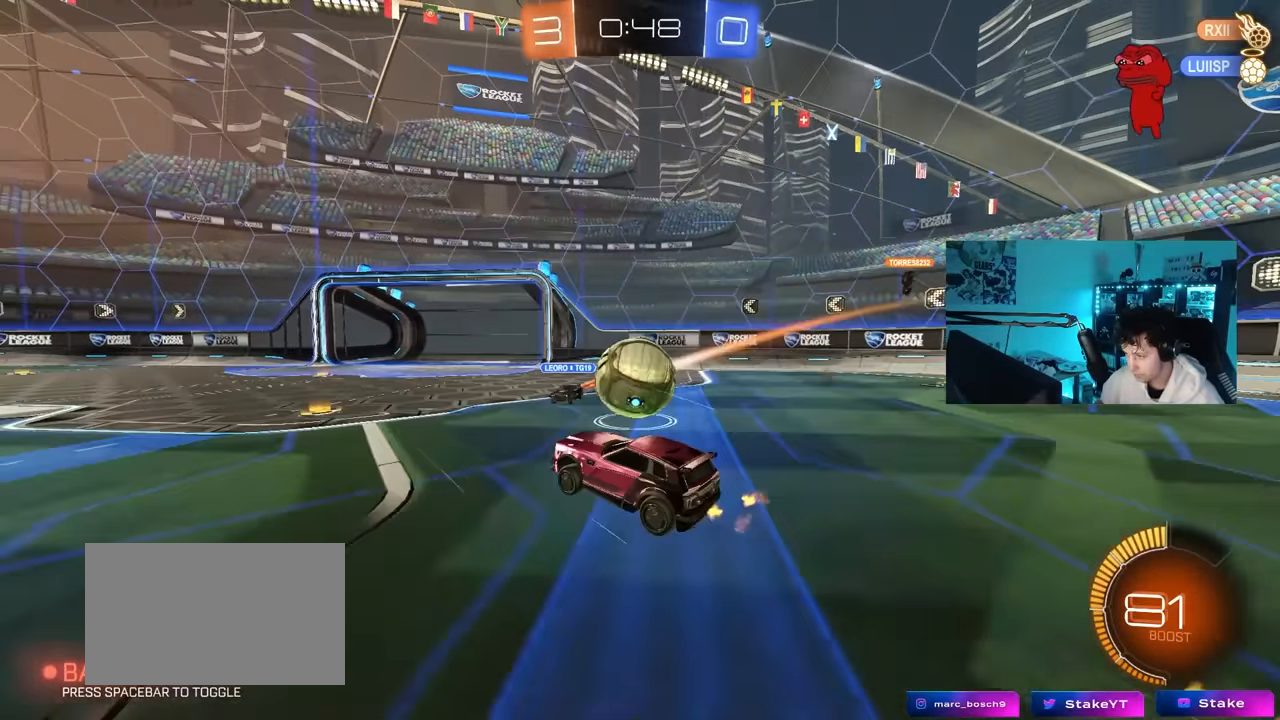
Gameplay with keyboard and mouse; each line is a JSON object with the keys and mouse buttons held at the frame after it. "events" lists presses ("down") and releases ("up") of "1", "2", "3", "4", "5", "a", "alt", "c", "caps_lock", "ctrl", "d", "e", "f", "g", "q", "r", "s", "shift", "space", "t", "tab", "v", "w", "x", "z", "mouse_left", "mouse_wheel" and "mouse_right" between this image and that frame as [ms after this image, input, new state], when the widget could be followed in between. "mouse_left", "mouse_wheel", "mouse_right" = the "left", "wheel", "right" buttons of the "mouse" list. No other keys are recorded. "wheel" means that the mouse wheel is clicked or scrolled. "mouse_move" is the direction in which the mouse moves at that frame (one of eight, or "still"), when it could be read.
{"keys": ["d", "shift"], "mouse": [], "mouse_move": "still", "events": [[17, "d", "up"], [17, "mouse_right", "up"], [17, "s", "up"], [67, "d", "down"], [117, "w", "down"], [167, "mouse_right", "down"], [167, "shift", "down"], [167, "w", "up"], [350, "mouse_right", "up"]]}
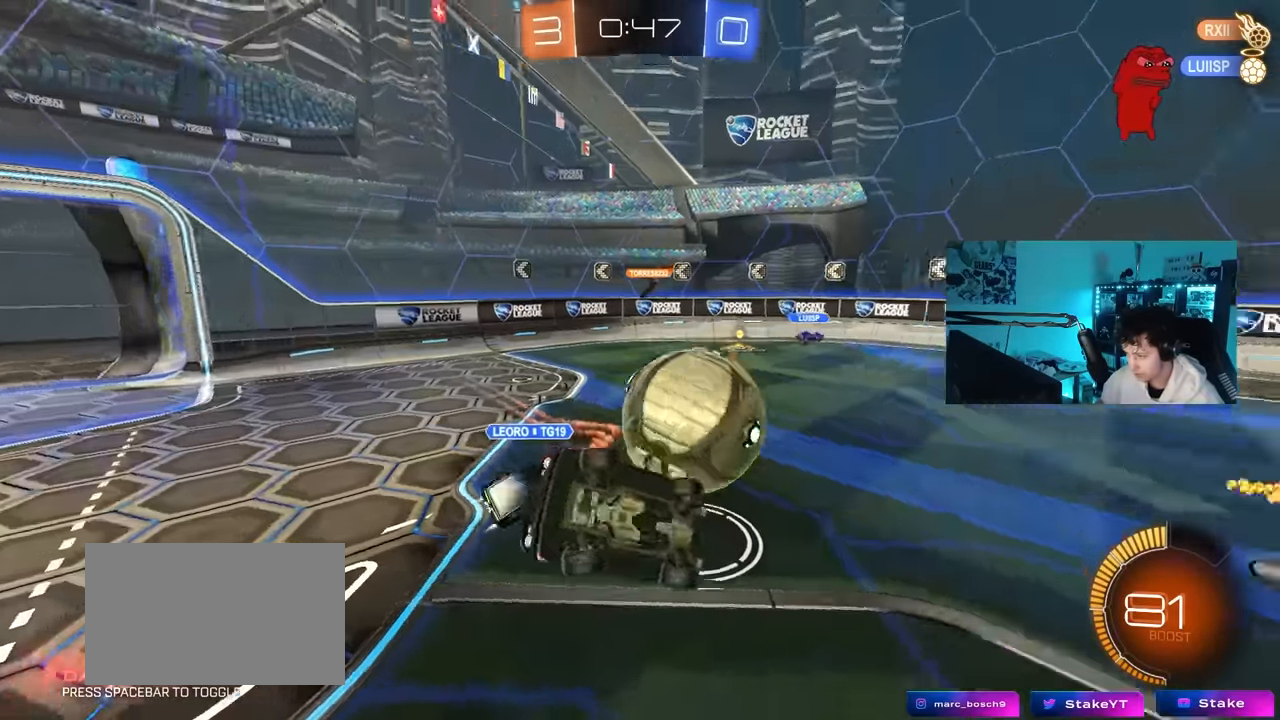
{"keys": ["a", "d", "shift"], "mouse": [], "mouse_move": "still", "events": [[267, "s", "down"], [467, "s", "up"], [500, "a", "down"]]}
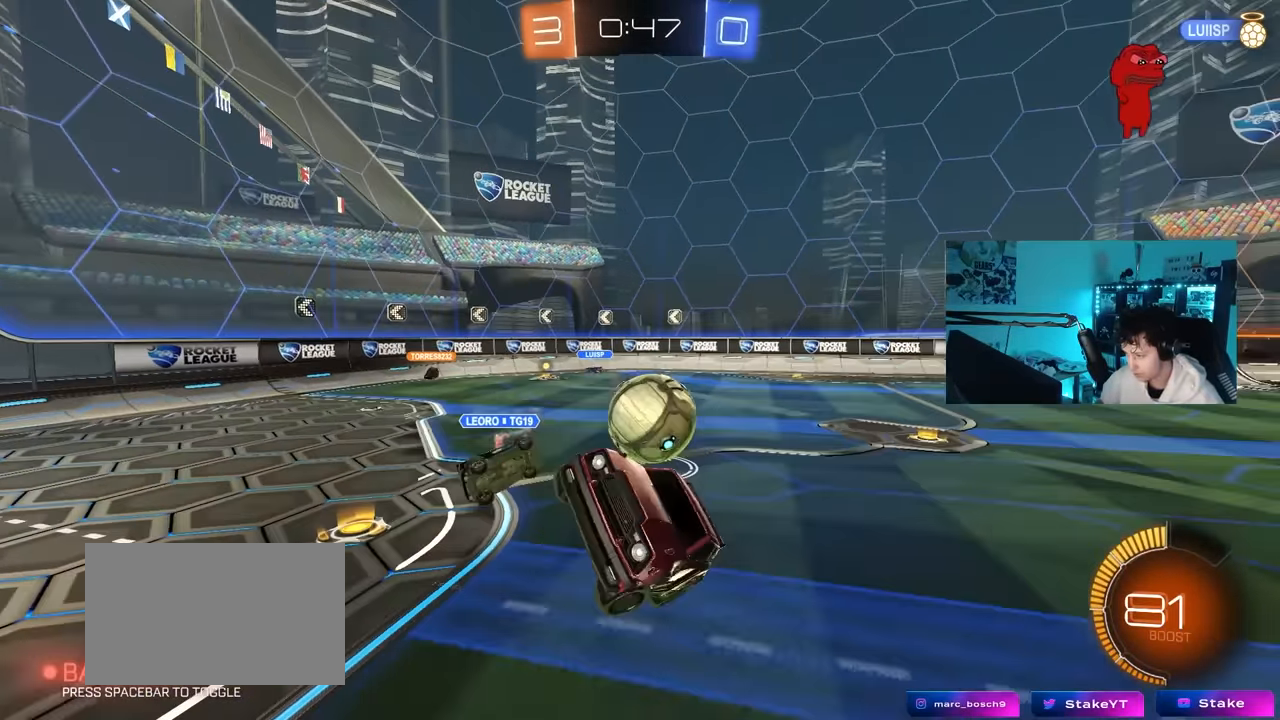
{"keys": ["a", "w"], "mouse": ["left"], "mouse_move": "still", "events": [[50, "d", "up"], [50, "shift", "up"], [100, "w", "down"], [233, "a", "up"], [233, "w", "up"], [383, "mouse_left", "down"], [383, "w", "down"], [433, "a", "down"]]}
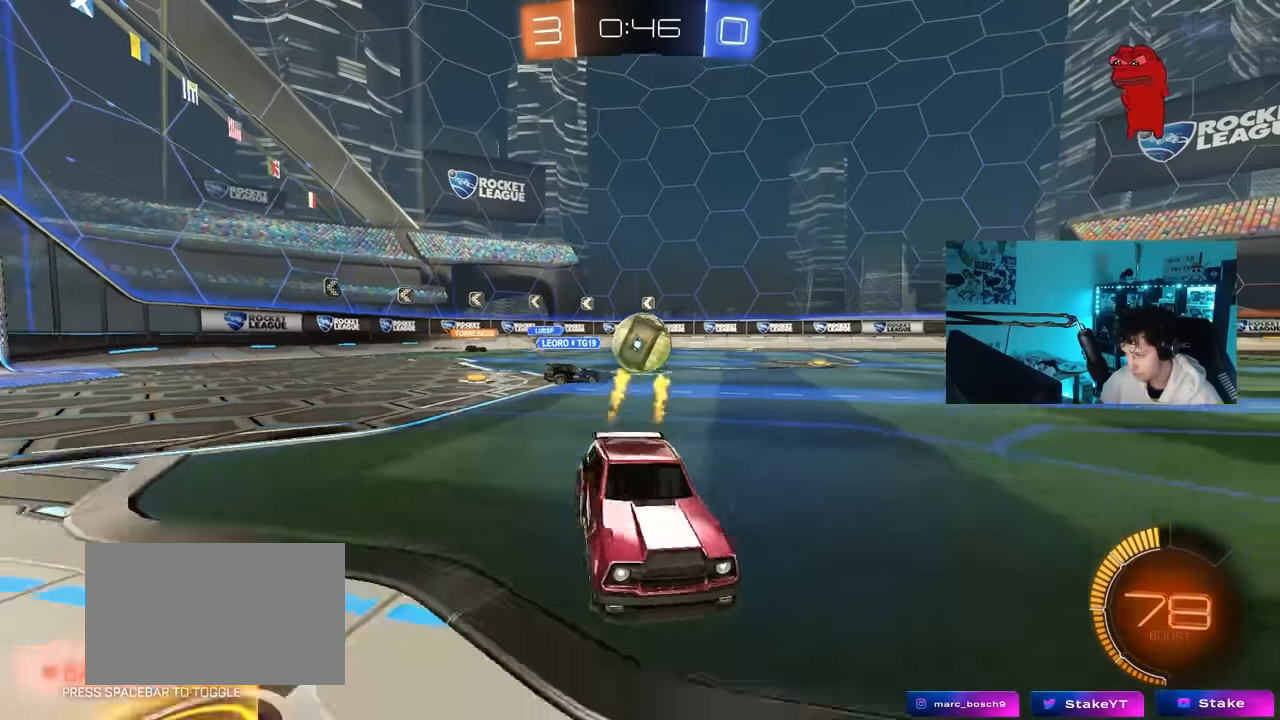
{"keys": ["a", "w"], "mouse": [], "mouse_move": "still", "events": [[200, "mouse_left", "up"]]}
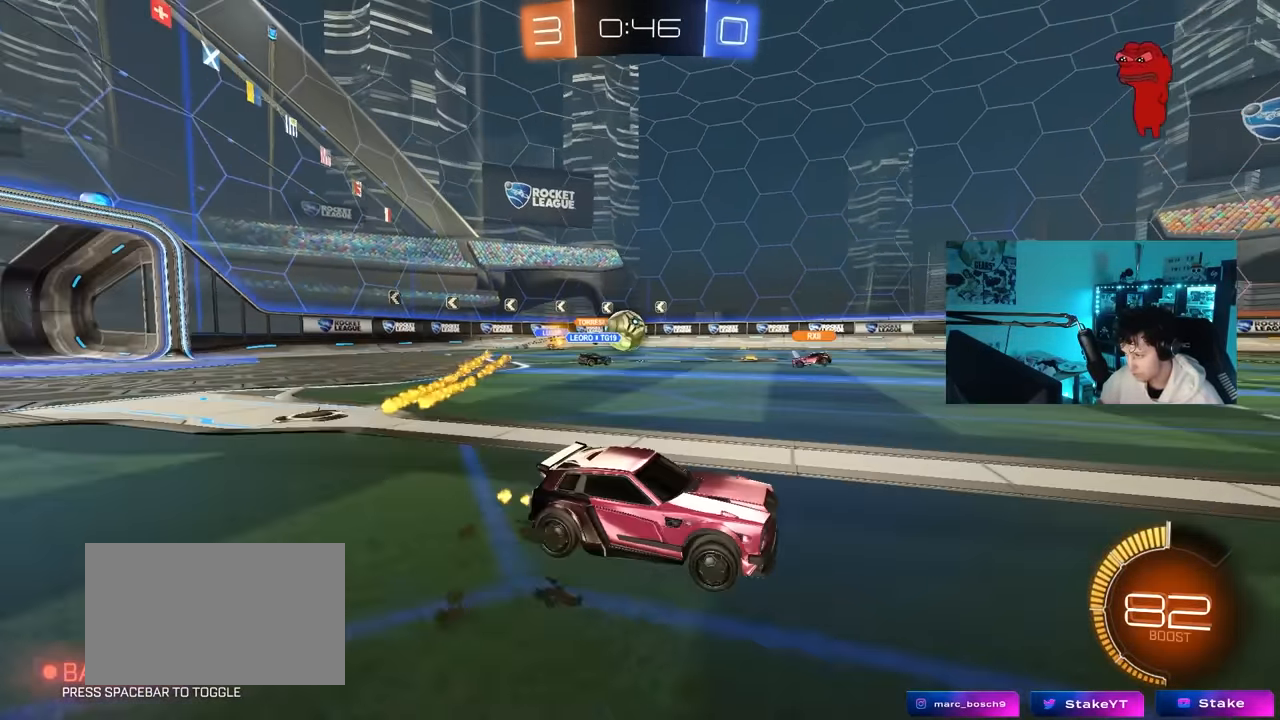
{"keys": ["a", "w"], "mouse": [], "mouse_move": "still", "events": [[33, "a", "up"], [33, "mouse_left", "down"], [267, "a", "down"], [367, "mouse_left", "up"], [367, "shift", "down"], [450, "shift", "up"]]}
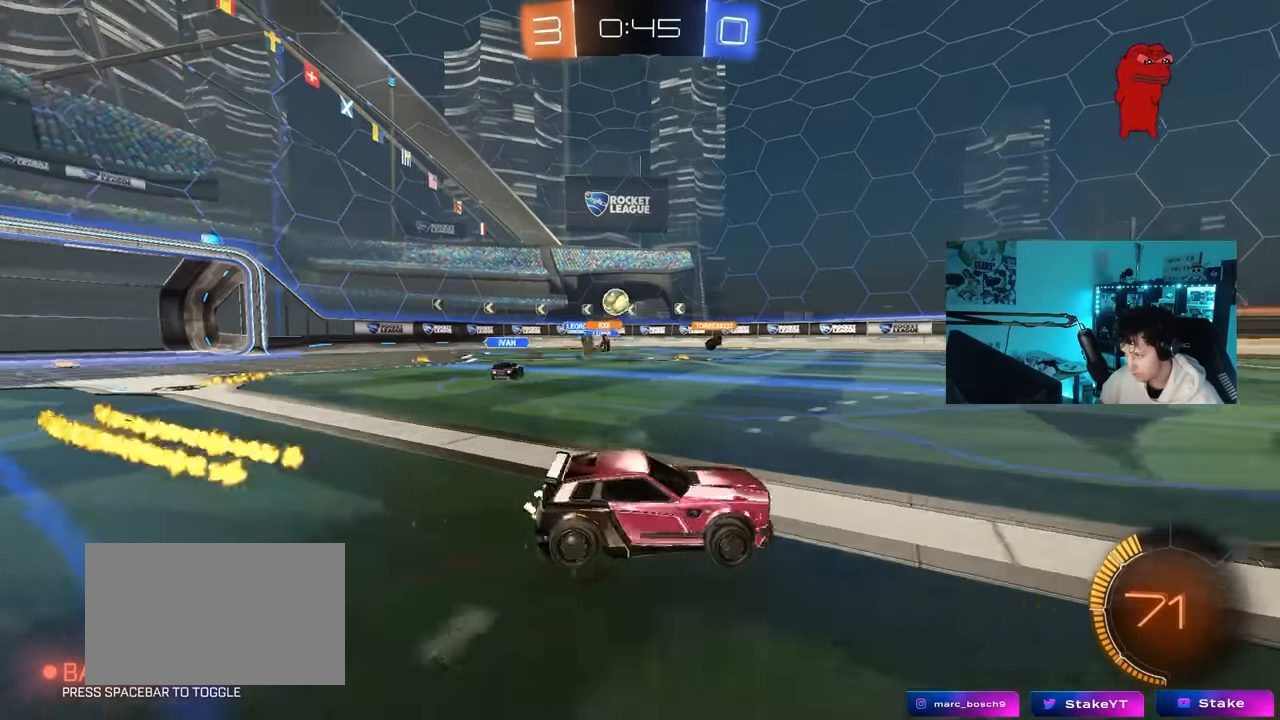
{"keys": ["a", "w"], "mouse": ["left"], "mouse_move": "still", "events": [[50, "shift", "down"], [150, "shift", "up"], [283, "a", "up"], [283, "mouse_left", "down"], [433, "a", "down"]]}
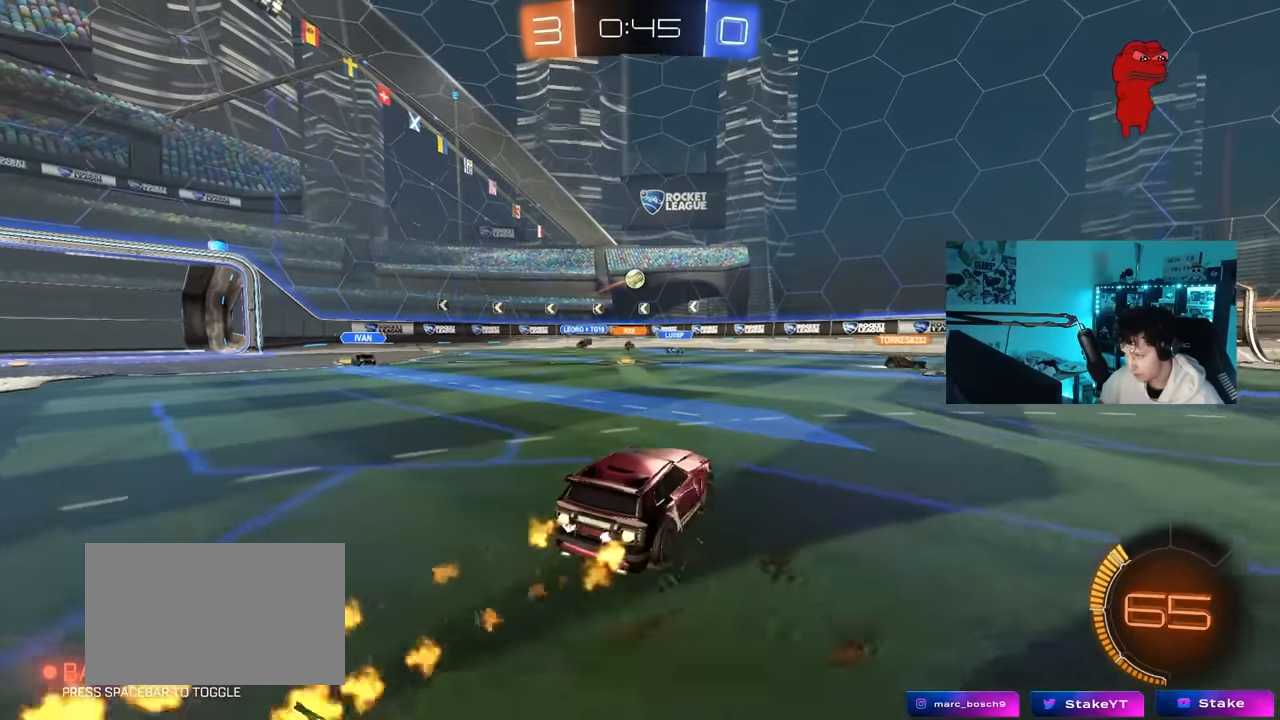
{"keys": ["a", "w"], "mouse": ["left"], "mouse_move": "still", "events": [[117, "mouse_left", "up"], [167, "mouse_left", "down"], [350, "a", "up"], [500, "a", "down"]]}
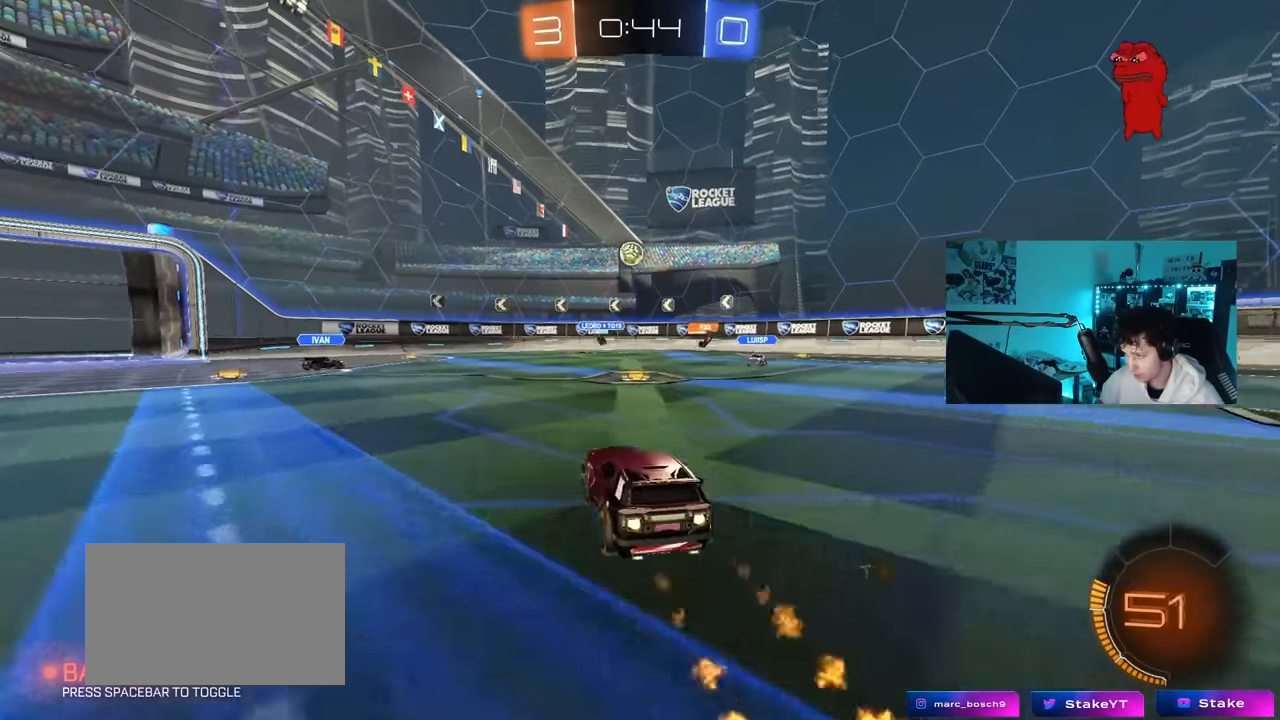
{"keys": ["d"], "mouse": [], "mouse_move": "down", "events": [[83, "mouse_right", "down"], [83, "w", "up"], [133, "a", "up"], [183, "d", "down"], [183, "s", "down"], [317, "d", "up"], [317, "mouse_right", "up"], [317, "s", "up"], [367, "mouse_right", "down"], [417, "d", "down"], [467, "mouse_left", "up"], [500, "mouse_right", "up"]]}
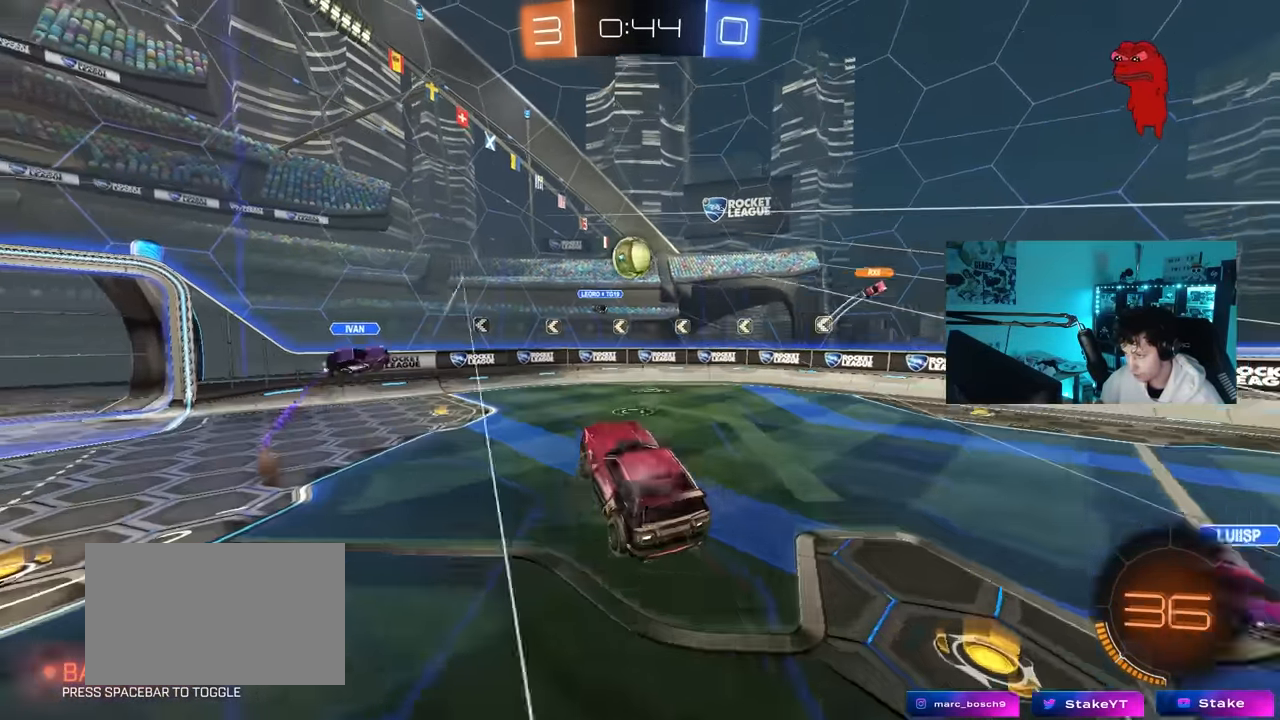
{"keys": [], "mouse": [], "mouse_move": "still", "events": [[50, "d", "up"], [50, "mouse_left", "down"], [100, "a", "down"], [233, "a", "up"], [467, "mouse_left", "up"]]}
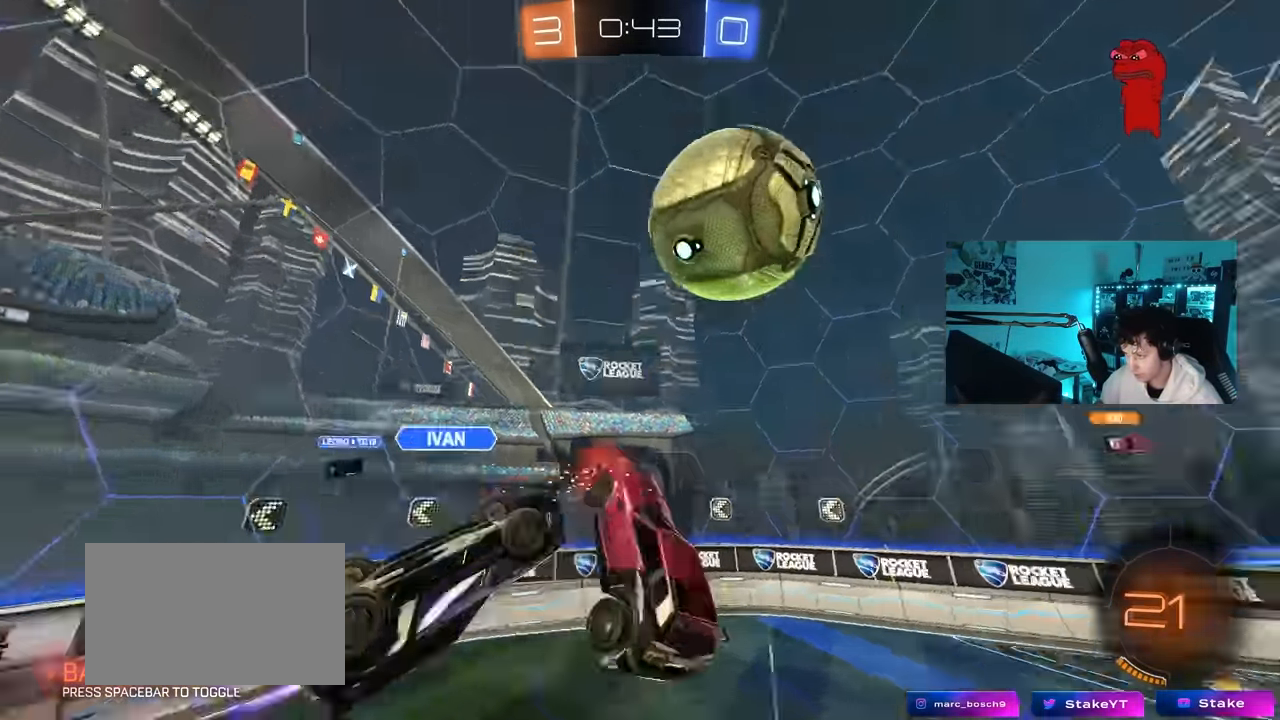
{"keys": ["d", "s"], "mouse": [], "mouse_move": "still", "events": [[67, "w", "down"], [117, "d", "down"], [117, "w", "up"], [184, "w", "down"], [200, "a", "down"], [250, "d", "up"], [250, "shift", "down"], [250, "w", "up"], [350, "a", "up"], [400, "d", "down"], [400, "shift", "up"], [500, "s", "down"]]}
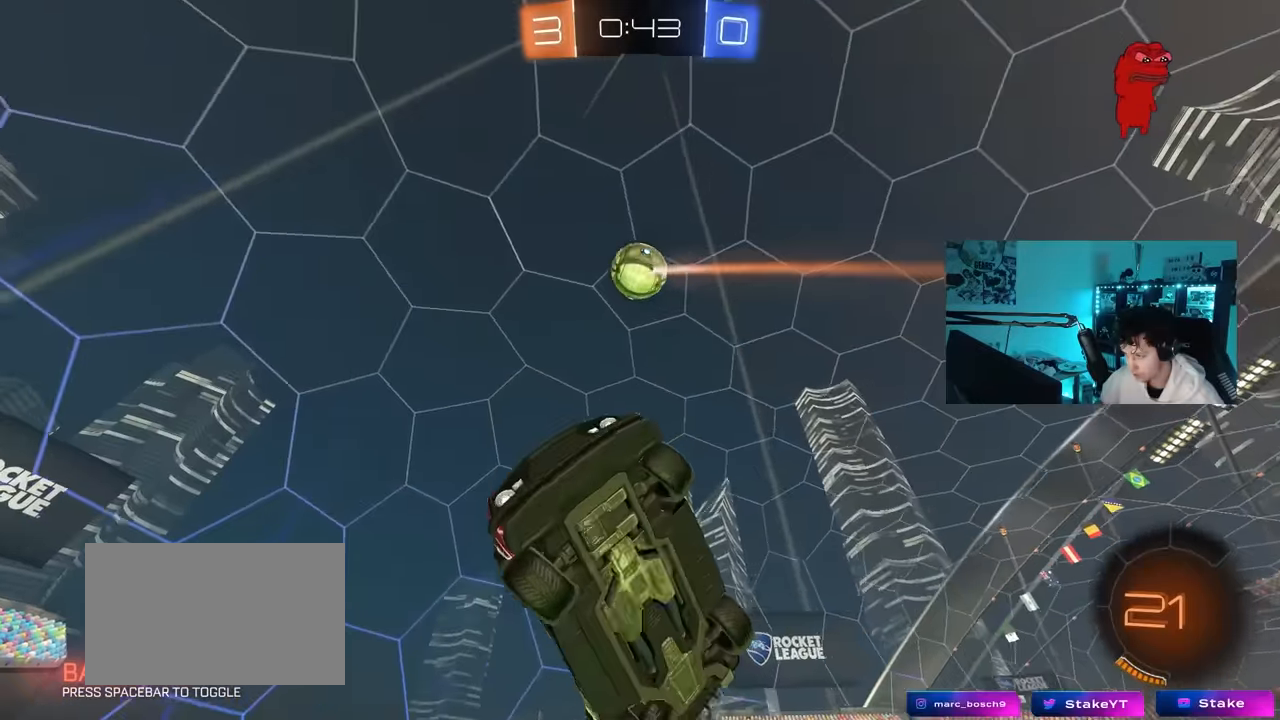
{"keys": [], "mouse": [], "mouse_move": "still", "events": [[267, "shift", "down"], [500, "d", "up"], [500, "s", "up"], [500, "shift", "up"]]}
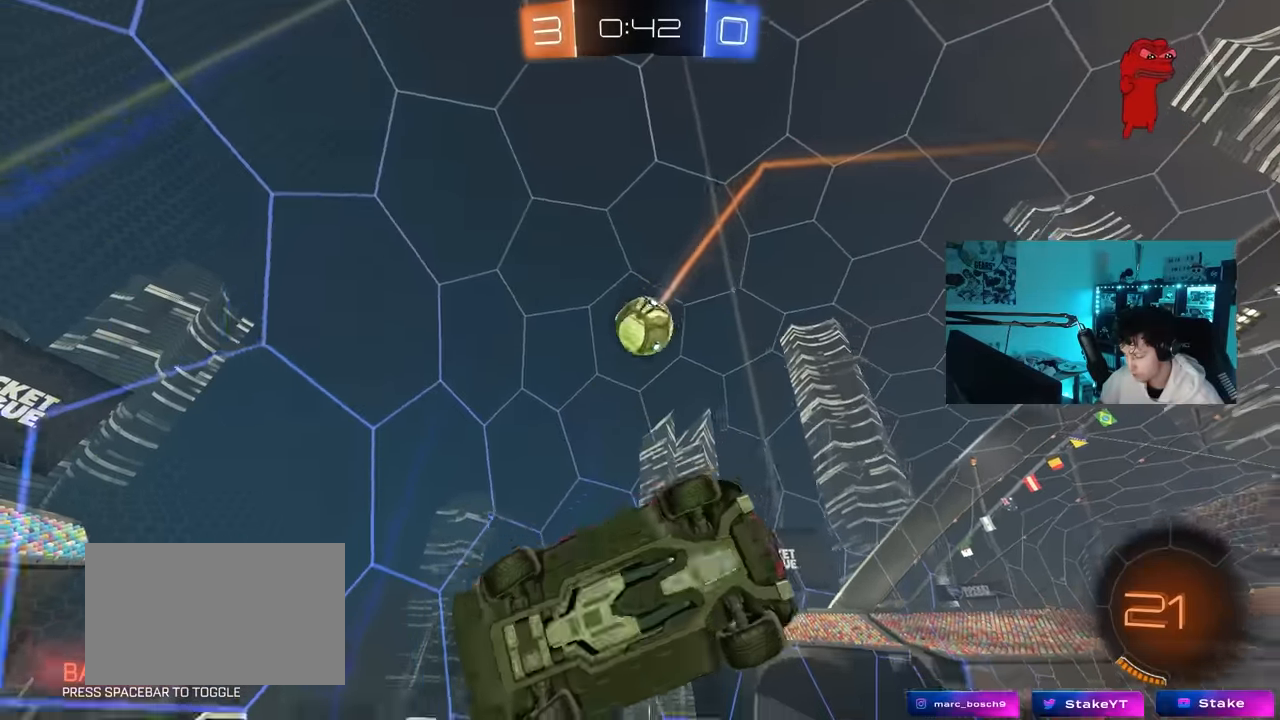
{"keys": ["w"], "mouse": [], "mouse_move": "still", "events": [[284, "d", "down"], [467, "d", "up"], [467, "w", "down"]]}
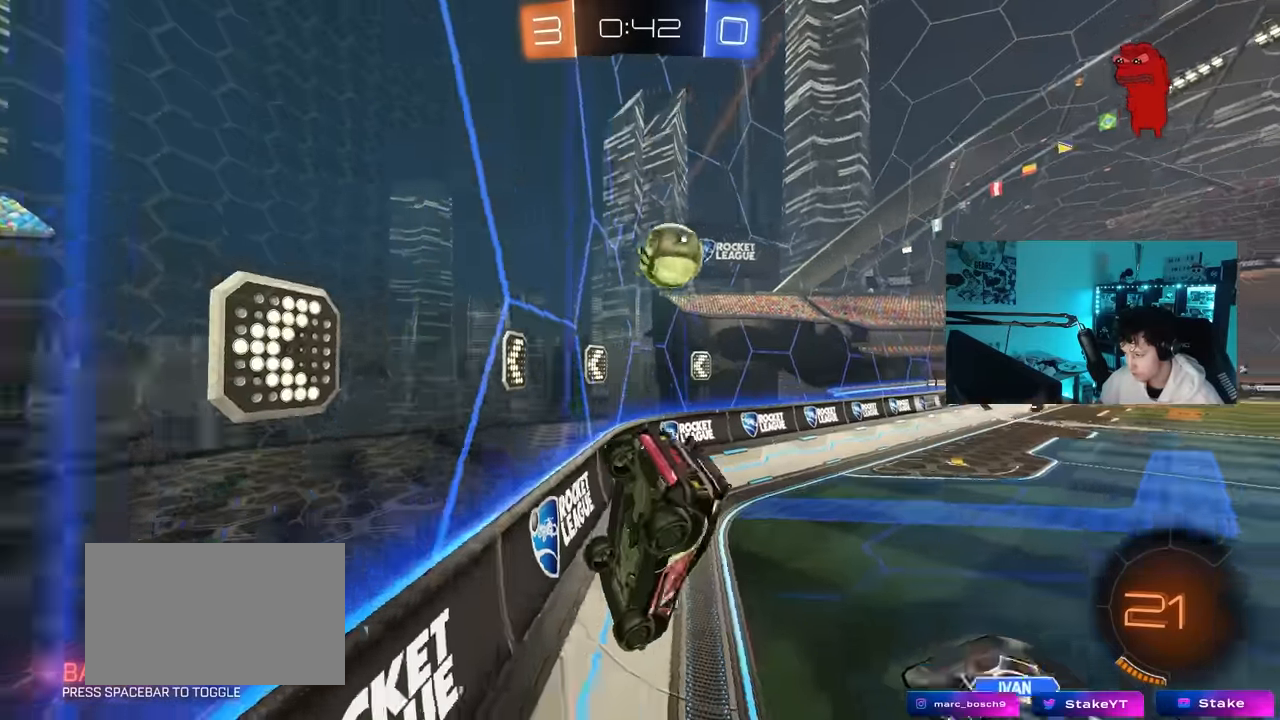
{"keys": ["w"], "mouse": [], "mouse_move": "still", "events": [[300, "a", "down"], [450, "a", "up"]]}
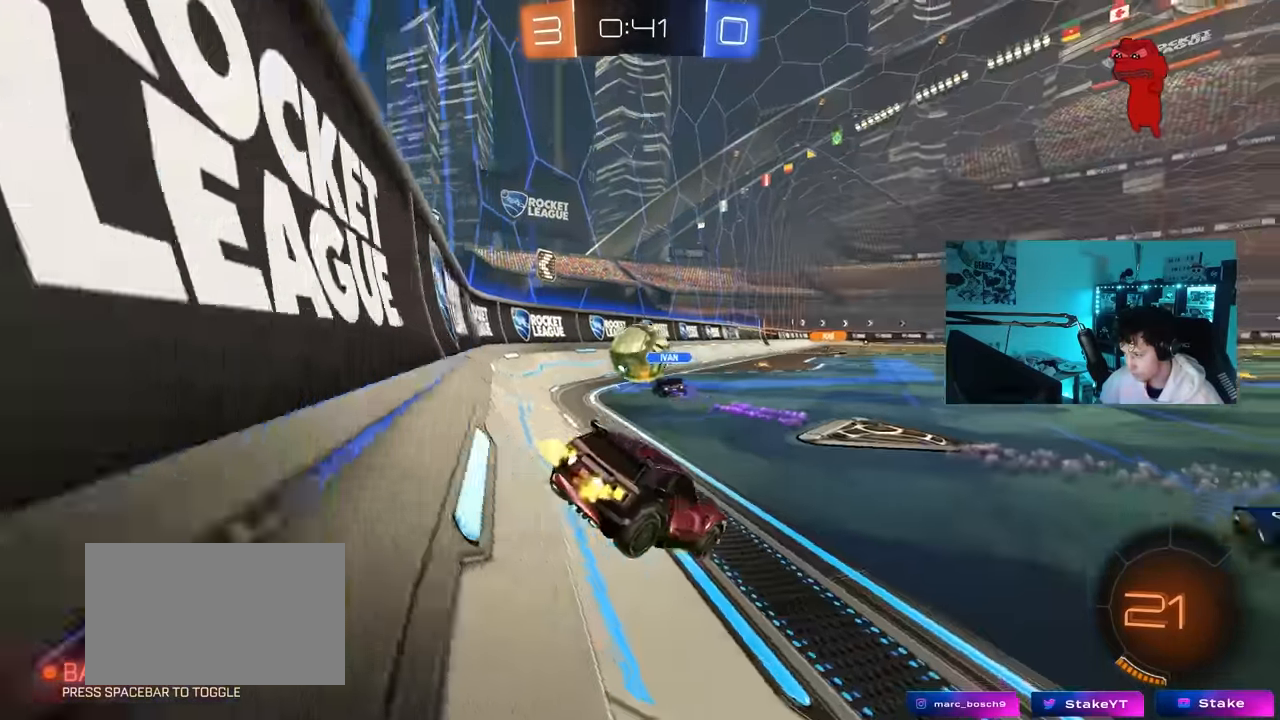
{"keys": ["d", "space", "w"], "mouse": ["left"], "mouse_move": "down-left", "events": [[217, "d", "down"], [267, "mouse_left", "down"], [417, "mouse_right", "down"], [467, "d", "up"], [500, "d", "down"], [500, "mouse_right", "up"], [500, "space", "down"]]}
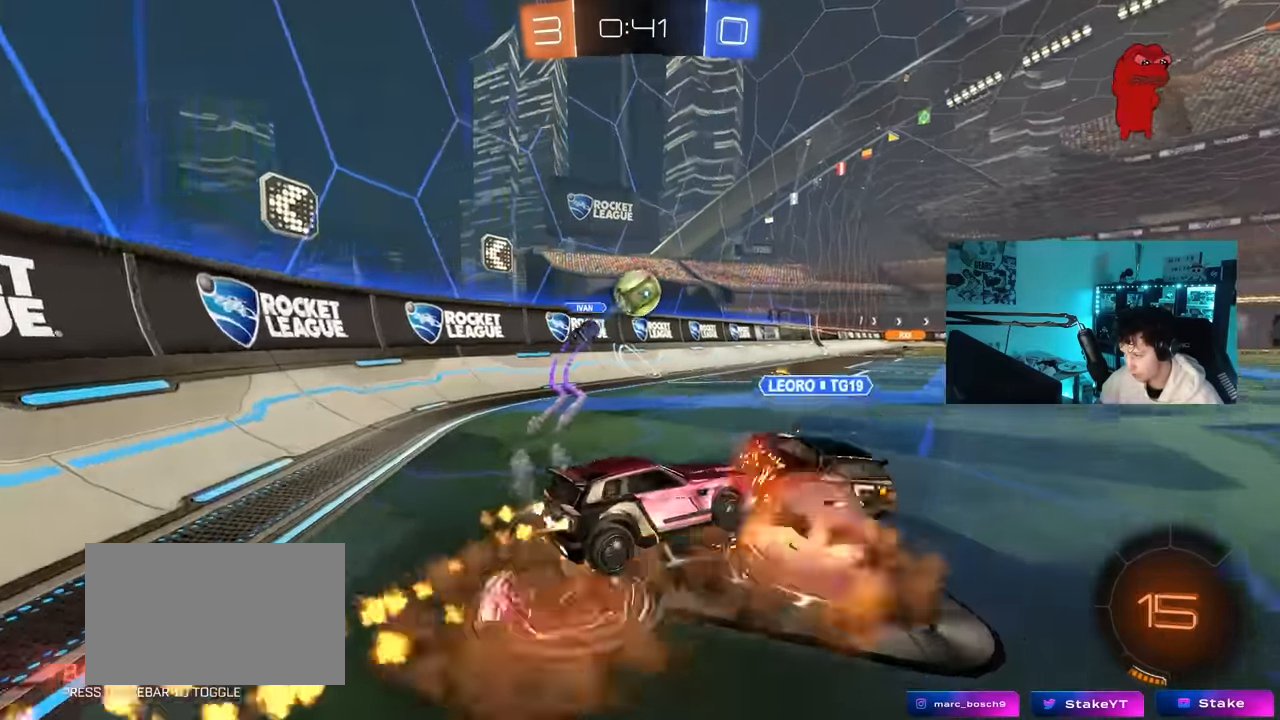
{"keys": ["d", "s", "shift"], "mouse": [], "mouse_move": "still", "events": [[50, "mouse_right", "down"], [50, "shift", "down"], [50, "space", "up"], [150, "s", "down"], [150, "w", "up"], [284, "mouse_right", "up"], [467, "mouse_left", "up"]]}
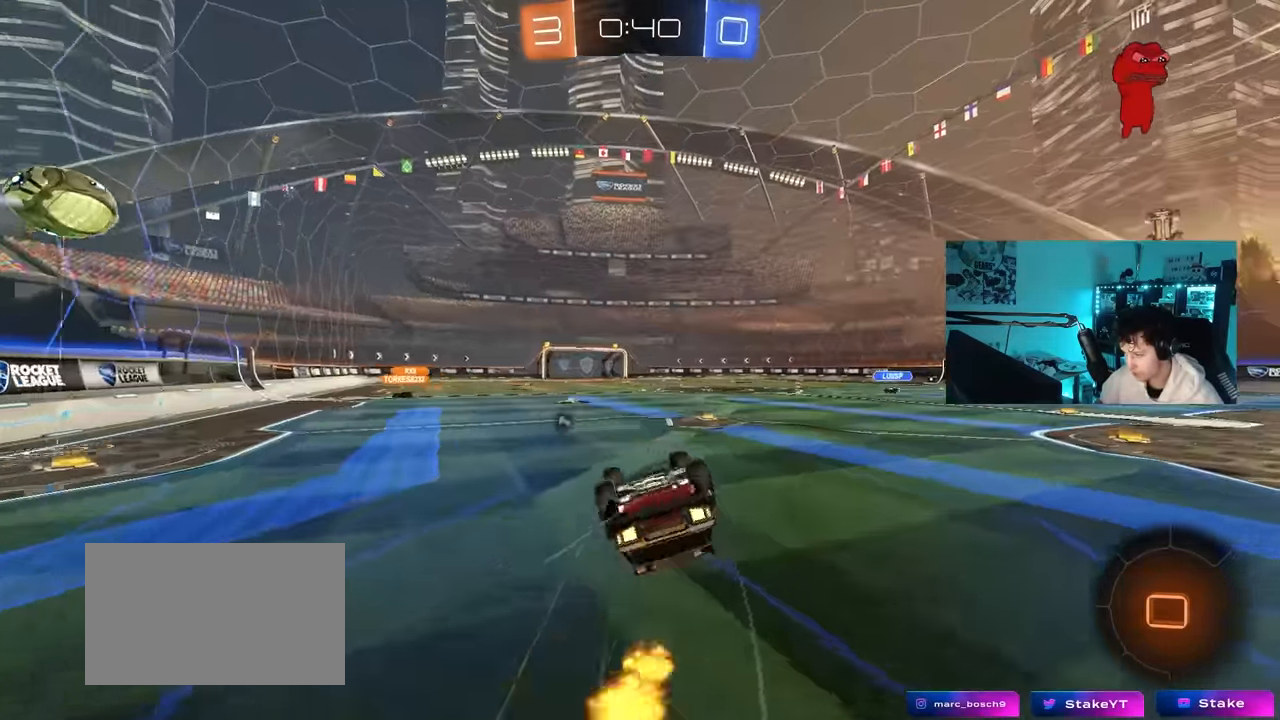
{"keys": ["w"], "mouse": [], "mouse_move": "still", "events": [[17, "s", "up"], [117, "s", "down"], [250, "s", "up"], [400, "shift", "up"], [450, "d", "up"], [500, "w", "down"]]}
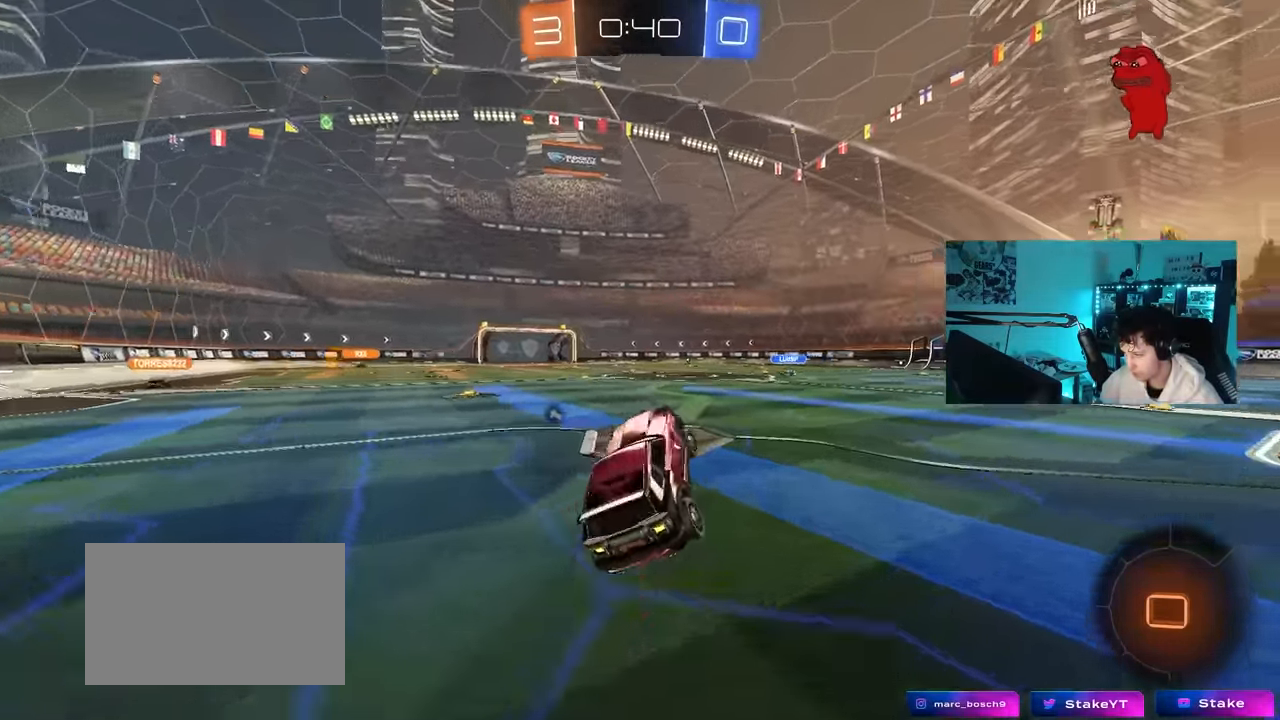
{"keys": ["d", "shift", "w"], "mouse": ["left", "right"], "mouse_move": "down-left", "events": [[34, "space", "down"], [133, "mouse_left", "down"], [133, "w", "up"], [233, "space", "up"], [233, "w", "down"], [367, "mouse_right", "down"], [417, "d", "down"], [467, "mouse_right", "up"], [467, "shift", "down"], [500, "mouse_right", "down"]]}
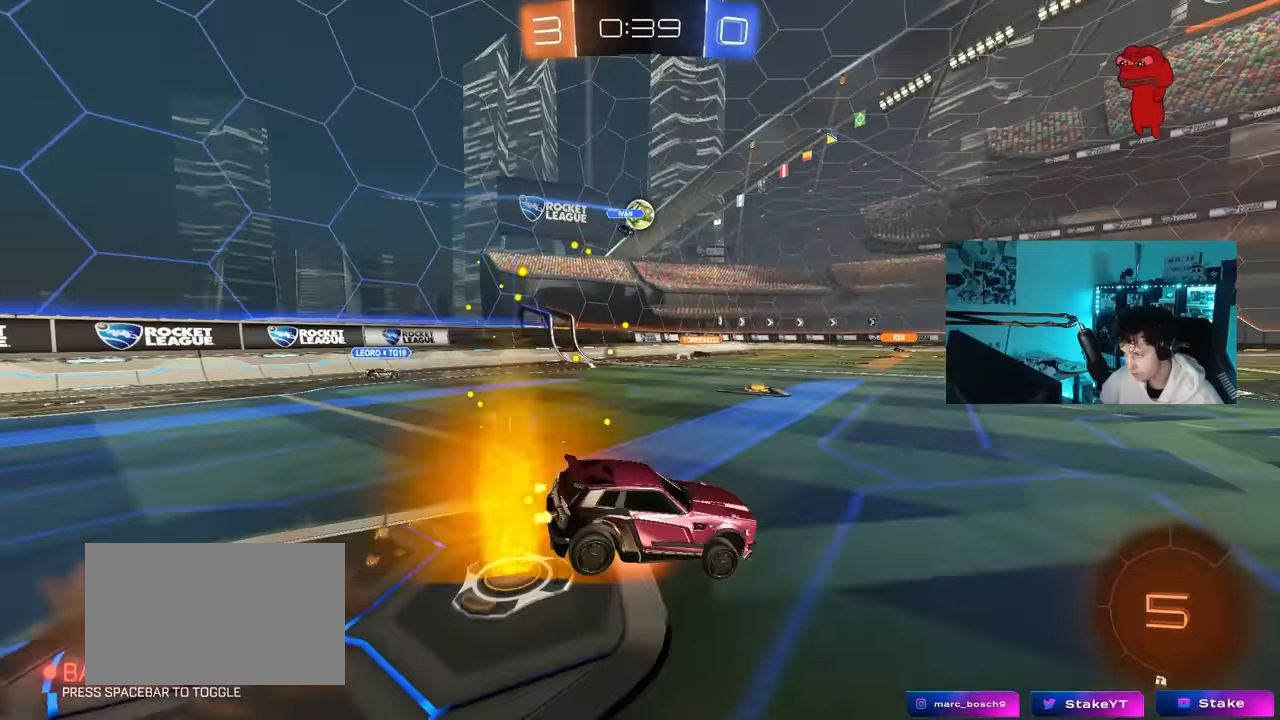
{"keys": ["d", "shift"], "mouse": [], "mouse_move": "still", "events": [[50, "s", "down"], [50, "w", "up"], [233, "mouse_right", "up"], [283, "mouse_left", "up"], [433, "s", "up"]]}
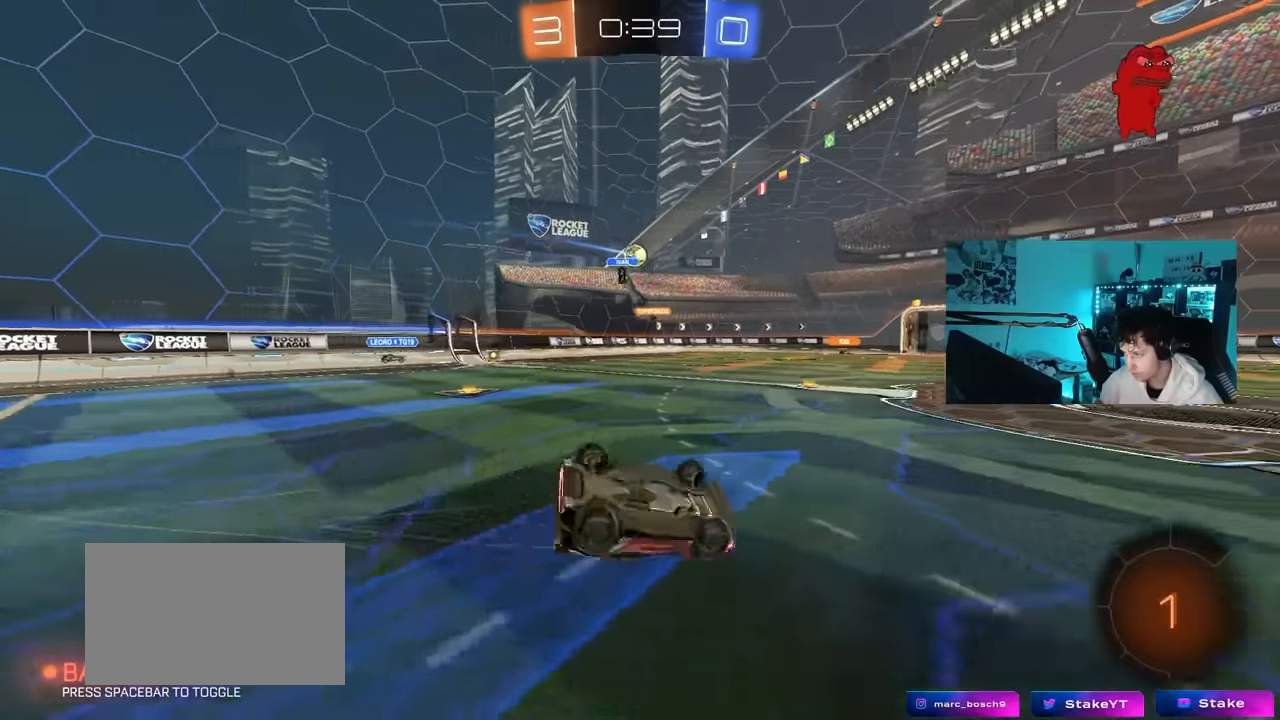
{"keys": [], "mouse": [], "mouse_move": "still", "events": [[67, "s", "down"], [300, "s", "up"], [350, "d", "up"], [350, "shift", "up"]]}
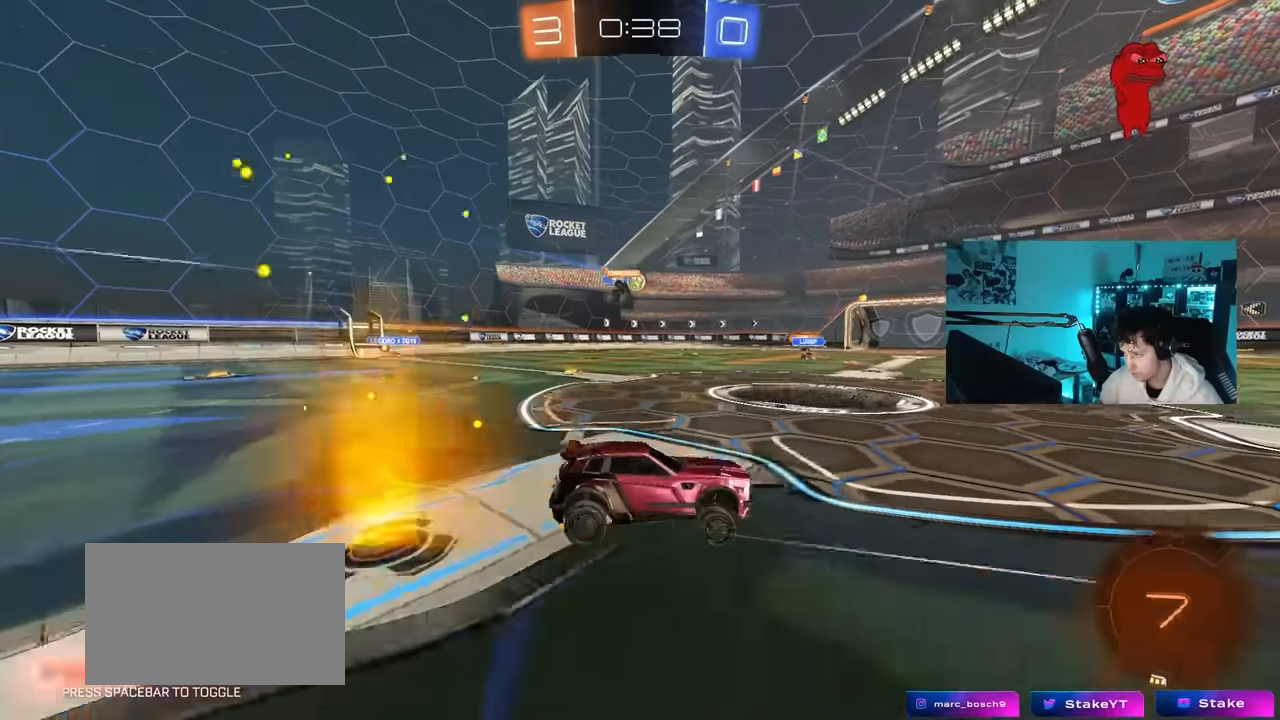
{"keys": ["w"], "mouse": [], "mouse_move": "still", "events": [[83, "w", "down"], [317, "a", "down"], [417, "a", "up"]]}
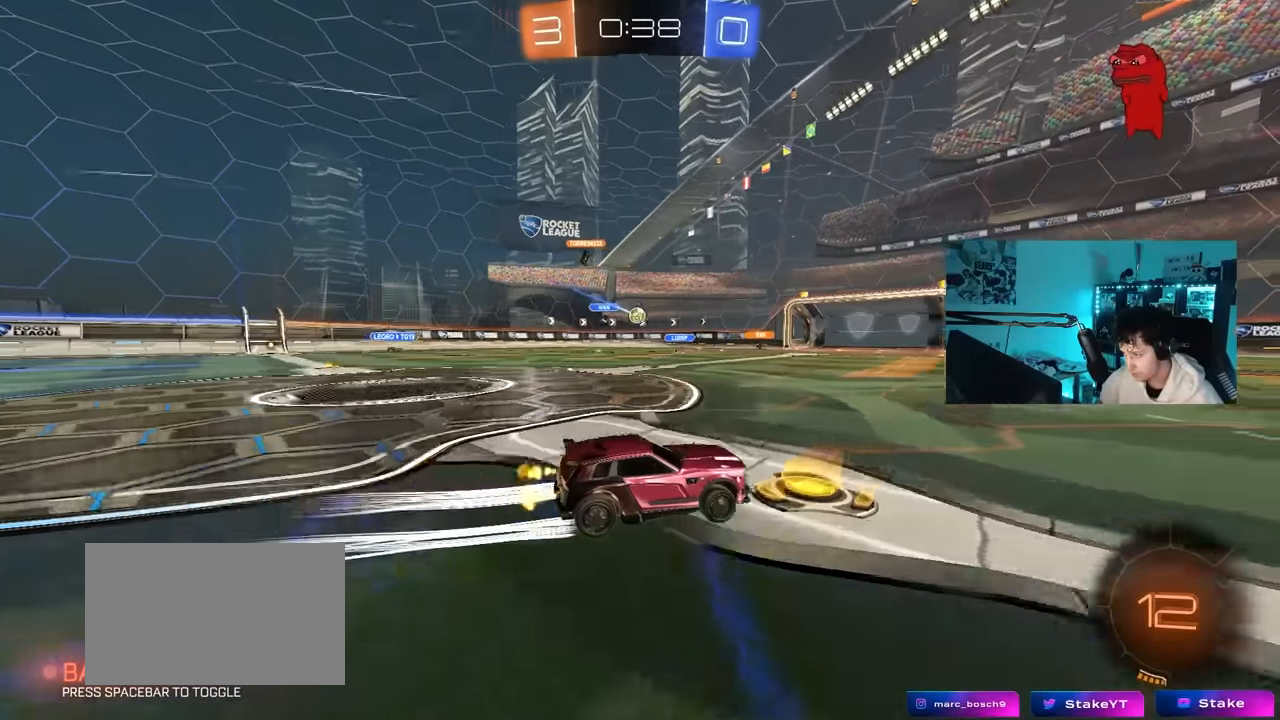
{"keys": ["w"], "mouse": [], "mouse_move": "still", "events": [[200, "a", "down"], [383, "a", "up"]]}
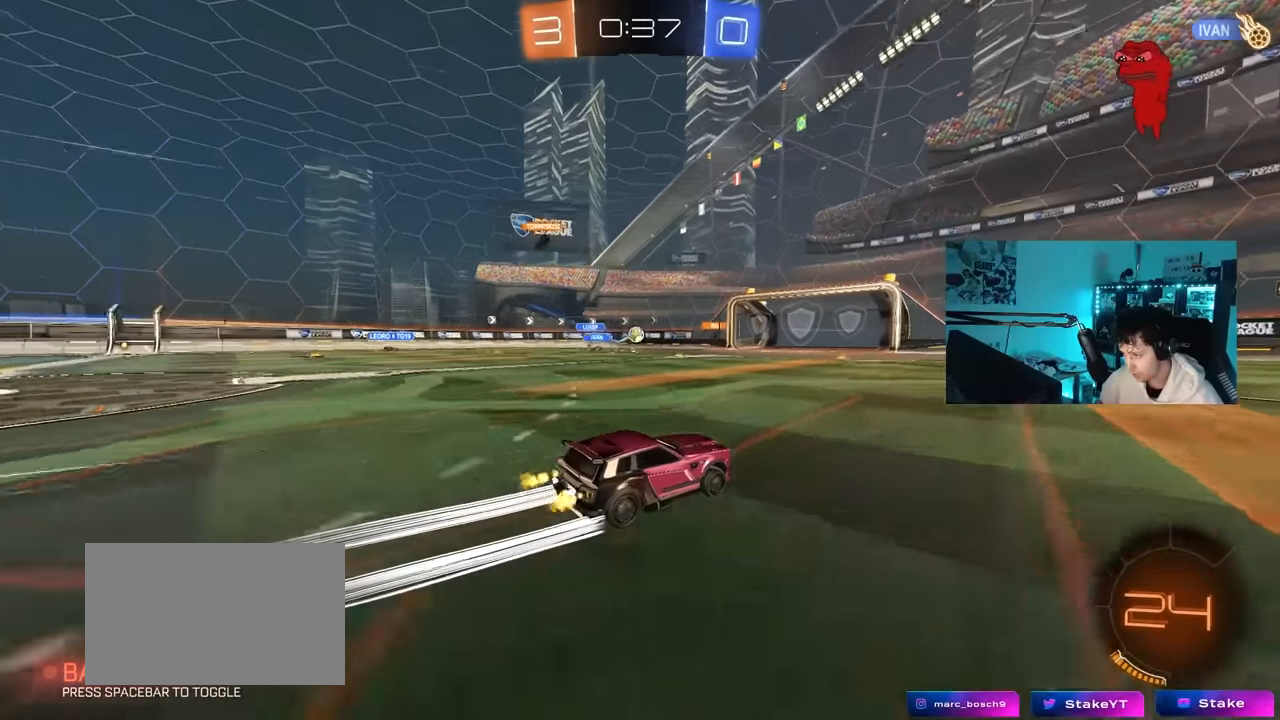
{"keys": ["d", "w"], "mouse": [], "mouse_move": "still", "events": [[350, "a", "down"], [450, "a", "up"], [483, "d", "down"]]}
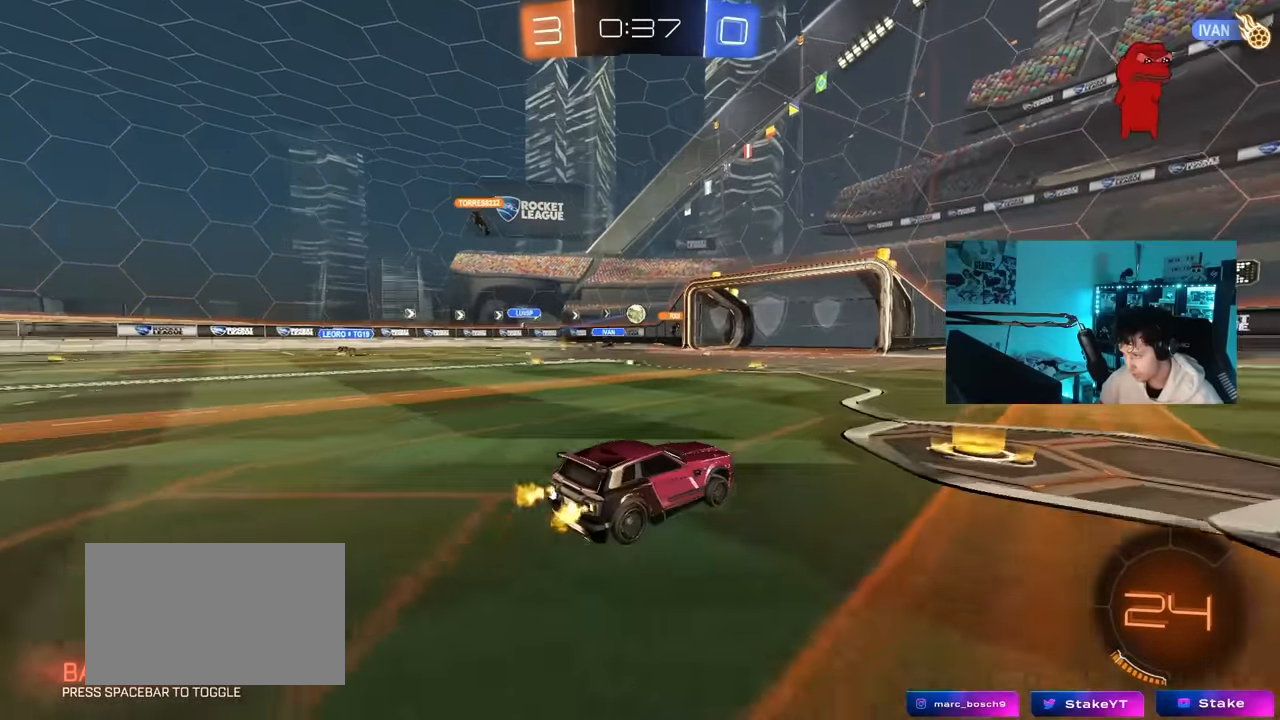
{"keys": ["d", "w"], "mouse": [], "mouse_move": "still", "events": [[133, "d", "up"], [233, "d", "down"], [317, "d", "up"], [367, "a", "down"], [500, "a", "up"], [500, "d", "down"]]}
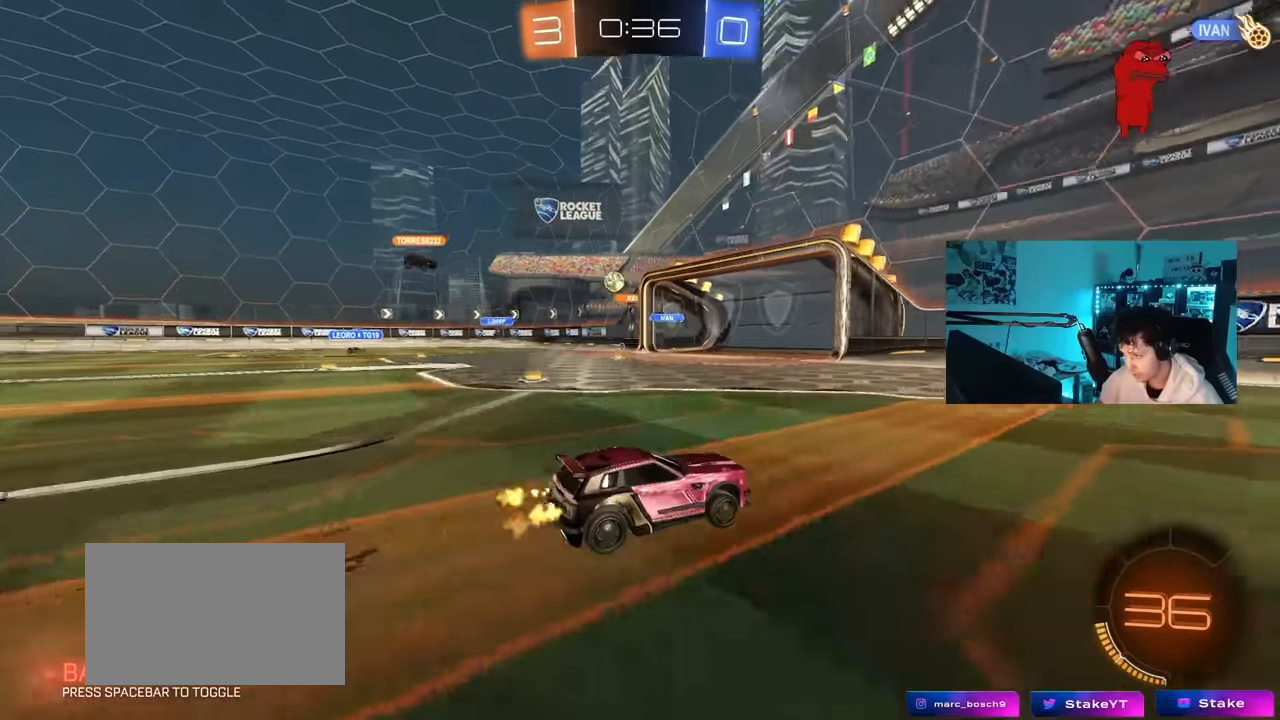
{"keys": ["d", "w"], "mouse": [], "mouse_move": "still", "events": [[50, "d", "up"], [100, "d", "down"], [150, "shift", "down"], [200, "space", "down"], [233, "mouse_left", "down"], [233, "shift", "up"], [333, "d", "up"], [333, "space", "up"], [433, "d", "down"], [467, "mouse_left", "up"]]}
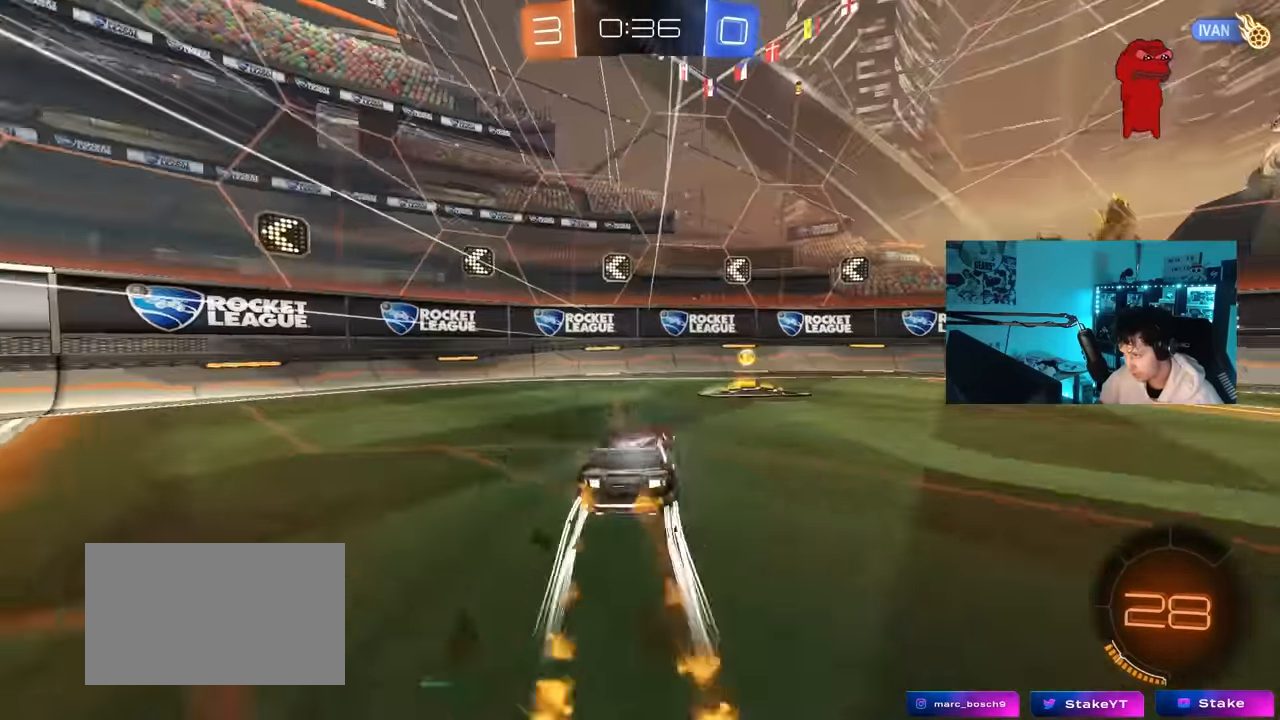
{"keys": ["d", "w"], "mouse": [], "mouse_move": "still", "events": [[17, "space", "down"], [67, "shift", "down"], [117, "space", "up"], [217, "shift", "up"]]}
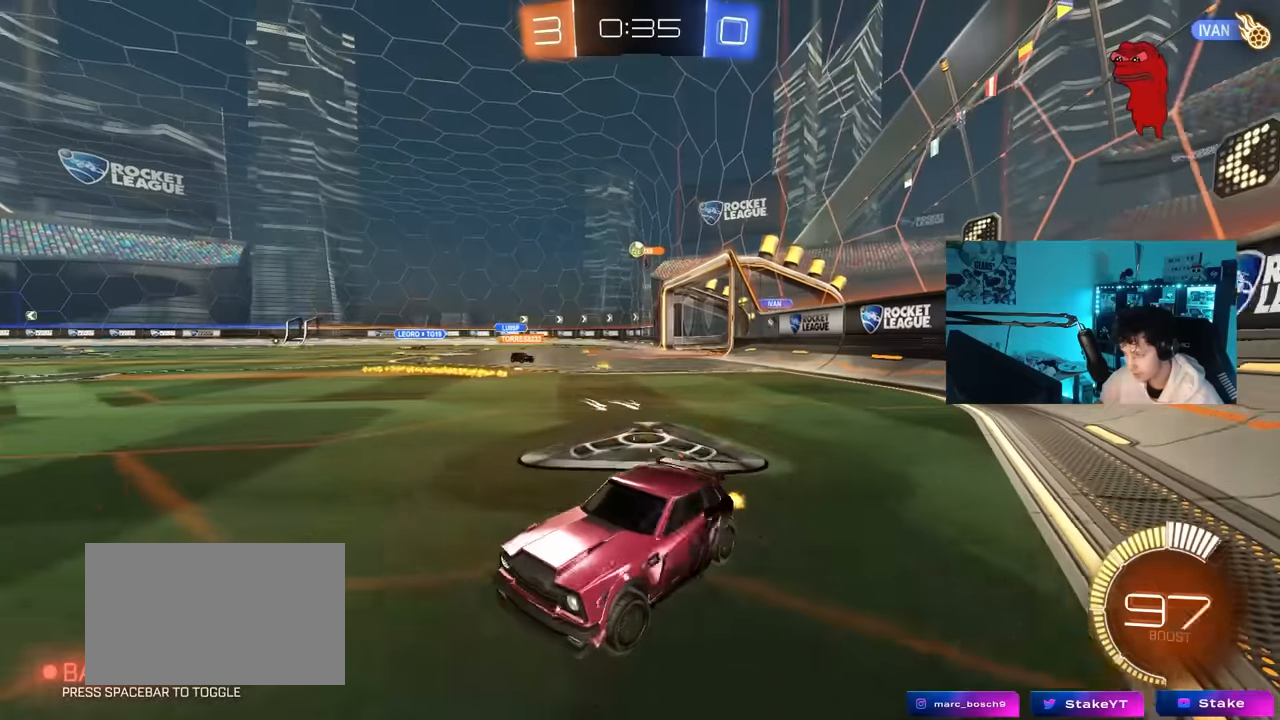
{"keys": ["d", "w"], "mouse": ["left"], "mouse_move": "still", "events": [[233, "shift", "down"], [266, "shift", "up"], [416, "mouse_left", "down"]]}
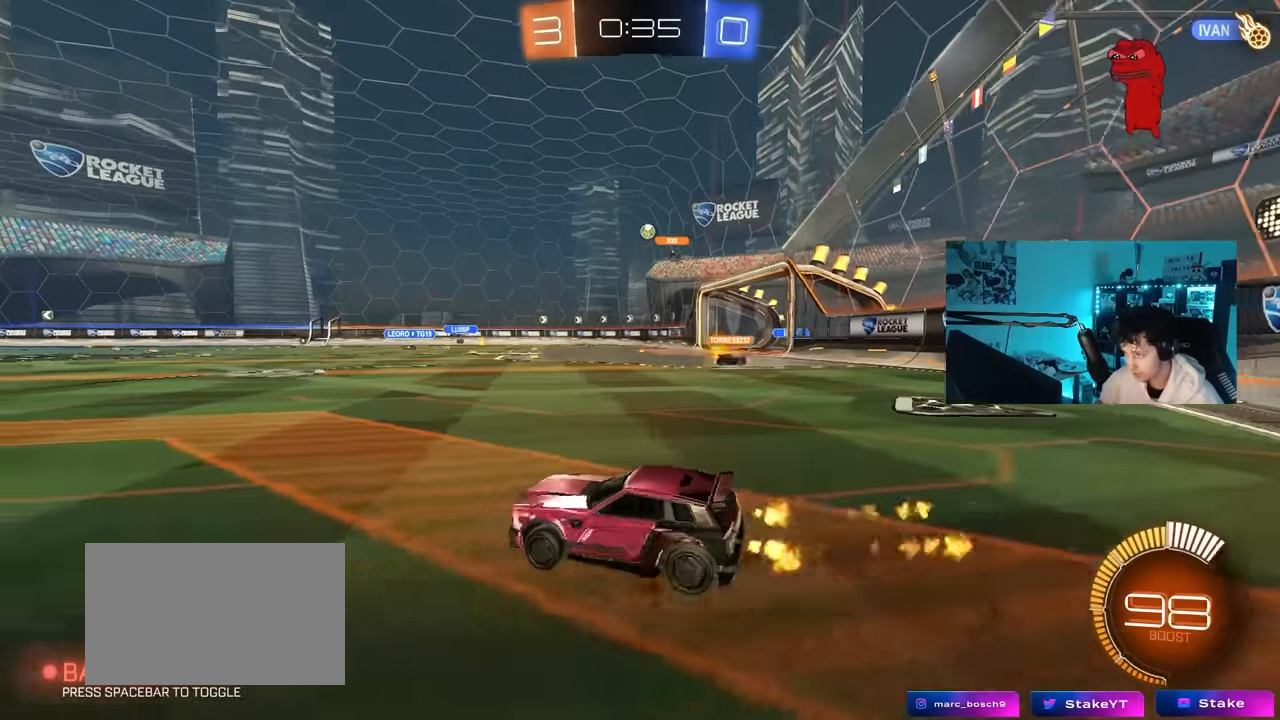
{"keys": ["w"], "mouse": [], "mouse_move": "still", "events": [[233, "d", "up"], [233, "mouse_left", "up"]]}
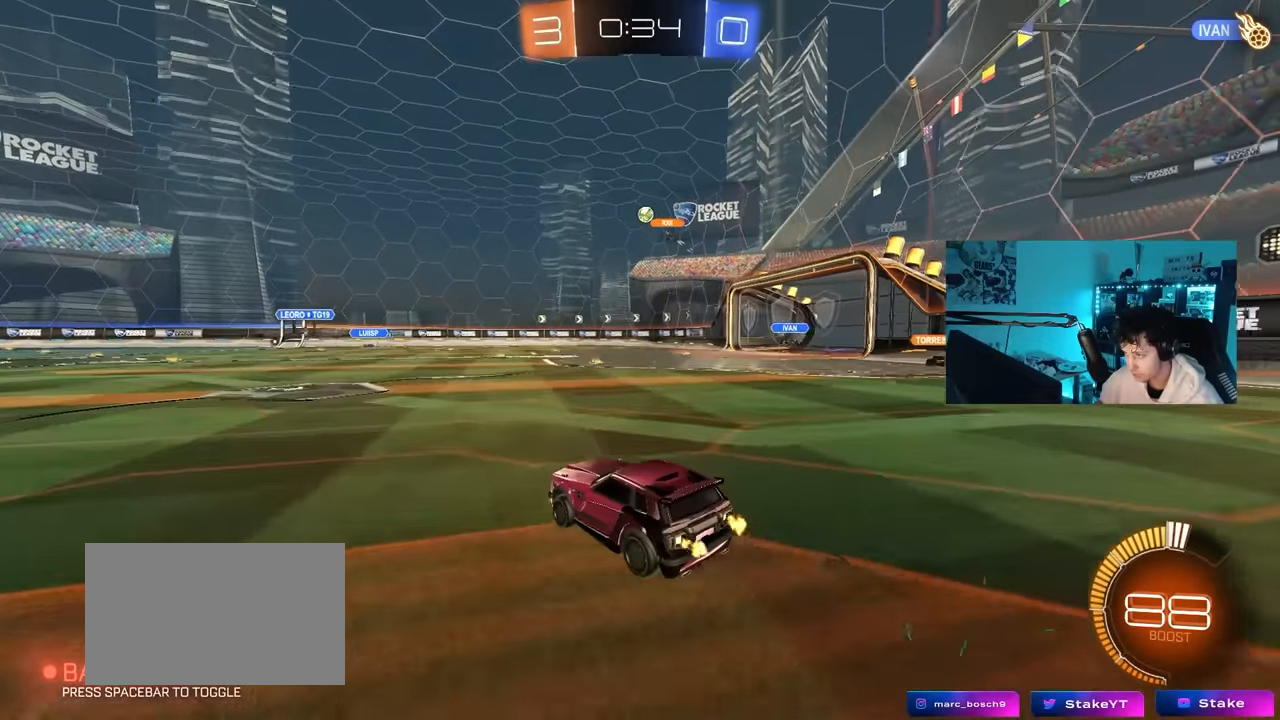
{"keys": ["w"], "mouse": [], "mouse_move": "still", "events": [[350, "a", "down"], [400, "a", "up"]]}